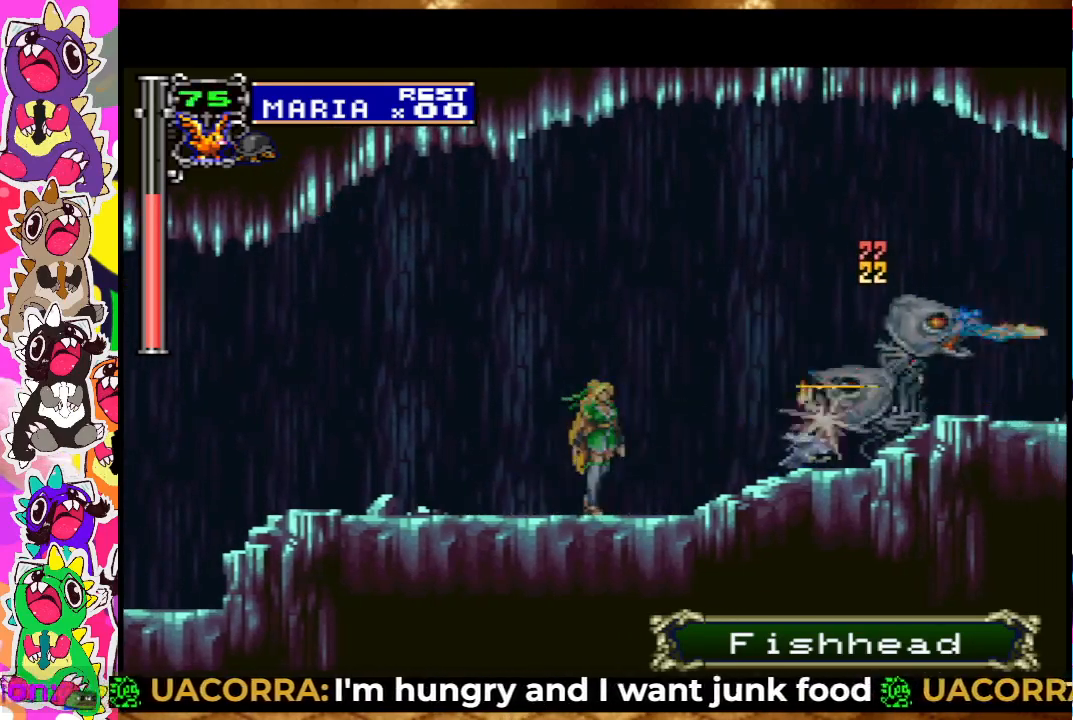
Gameplay with a controller (PlayStation layout); each line is a JSON object with the inputs held at the frame after it. "events" lists button and stick changes between this image and that frame as [ms after this image, input, new state], when the widget could be followed in between. Not read: L3 R3.
{"buttons": ["DPAD_RIGHT"], "left_stick": "center", "right_stick": "center", "events": [[67, "SQUARE", "down"], [117, "DPAD_LEFT", "down"], [117, "SQUARE", "up"], [433, "DPAD_LEFT", "up"], [483, "DPAD_RIGHT", "down"]]}
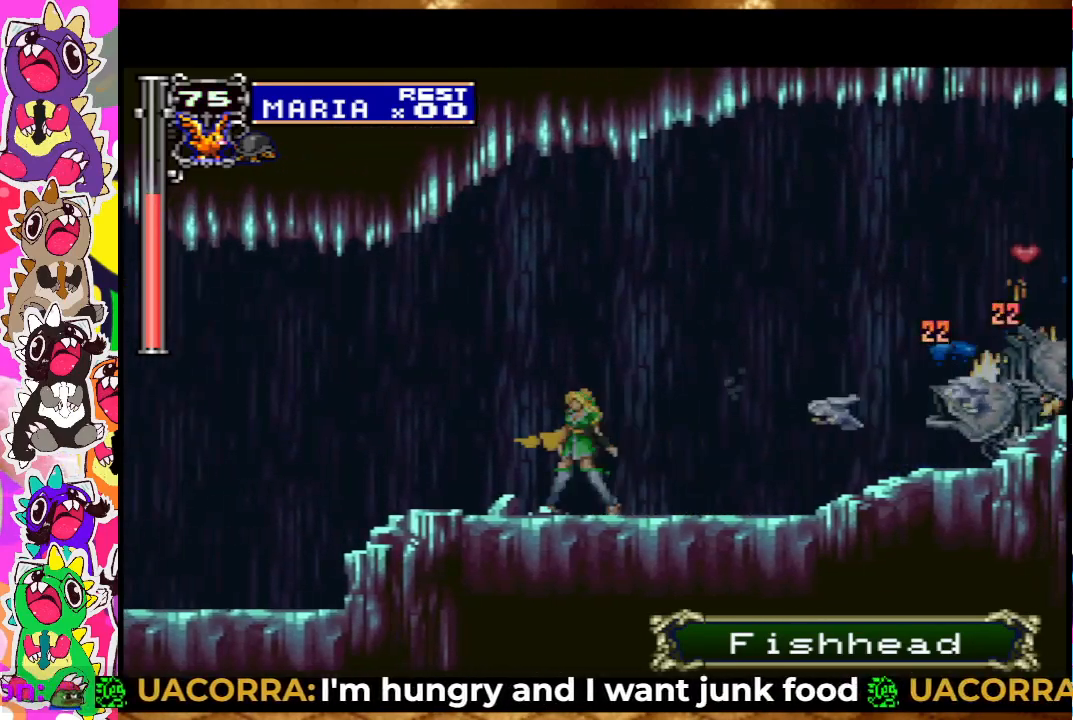
{"buttons": ["DPAD_RIGHT"], "left_stick": "center", "right_stick": "center", "events": [[200, "SQUARE", "down"], [317, "SQUARE", "up"], [350, "SQUARE", "down"], [467, "SQUARE", "up"]]}
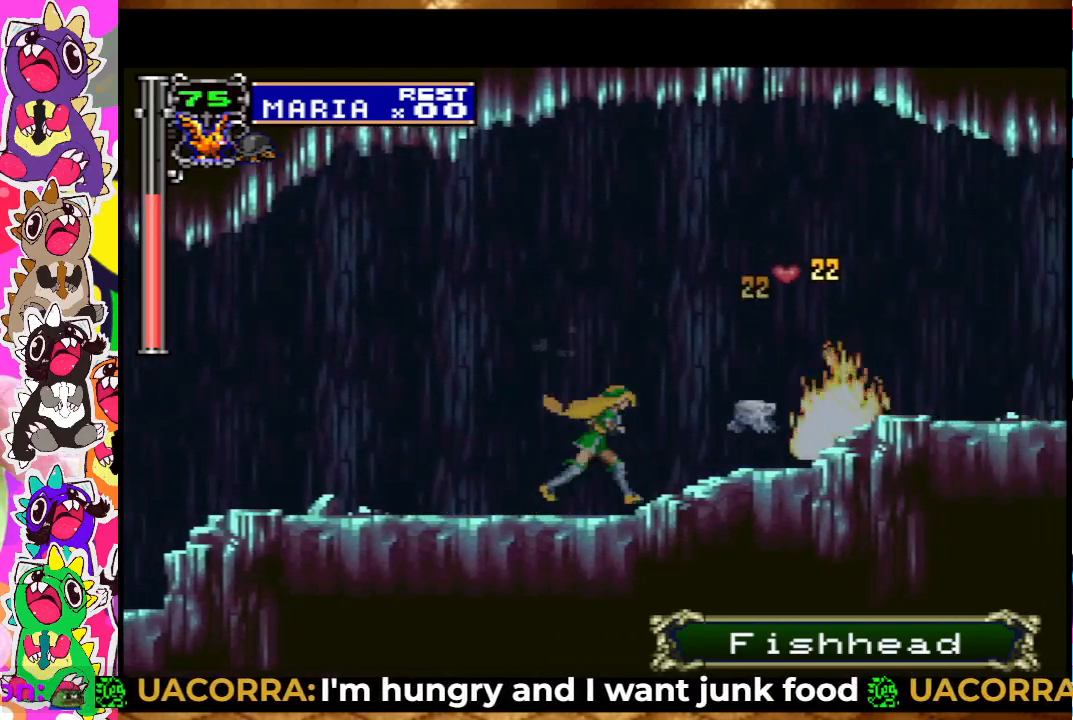
{"buttons": ["DPAD_RIGHT"], "left_stick": "center", "right_stick": "center", "events": [[50, "SQUARE", "down"], [100, "SQUARE", "up"], [217, "SQUARE", "down"], [300, "SQUARE", "up"], [367, "SQUARE", "down"], [450, "SQUARE", "up"]]}
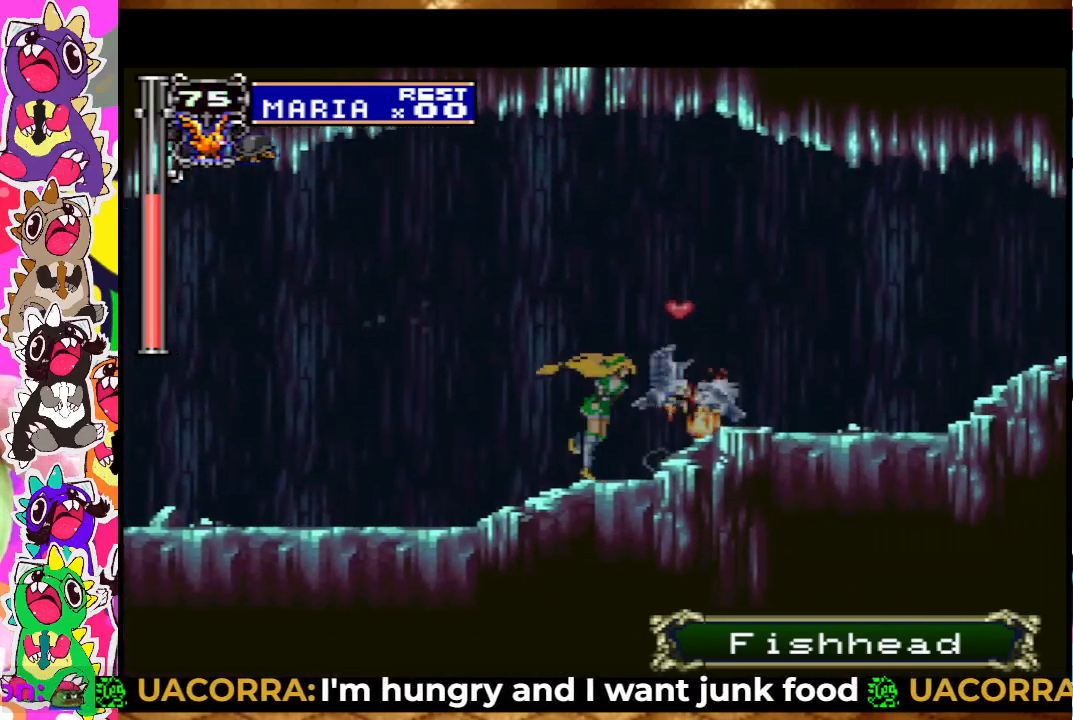
{"buttons": ["SQUARE", "DPAD_RIGHT"], "left_stick": "center", "right_stick": "center", "events": [[50, "SQUARE", "down"], [133, "SQUARE", "up"], [250, "SQUARE", "down"], [333, "SQUARE", "up"], [433, "SQUARE", "down"]]}
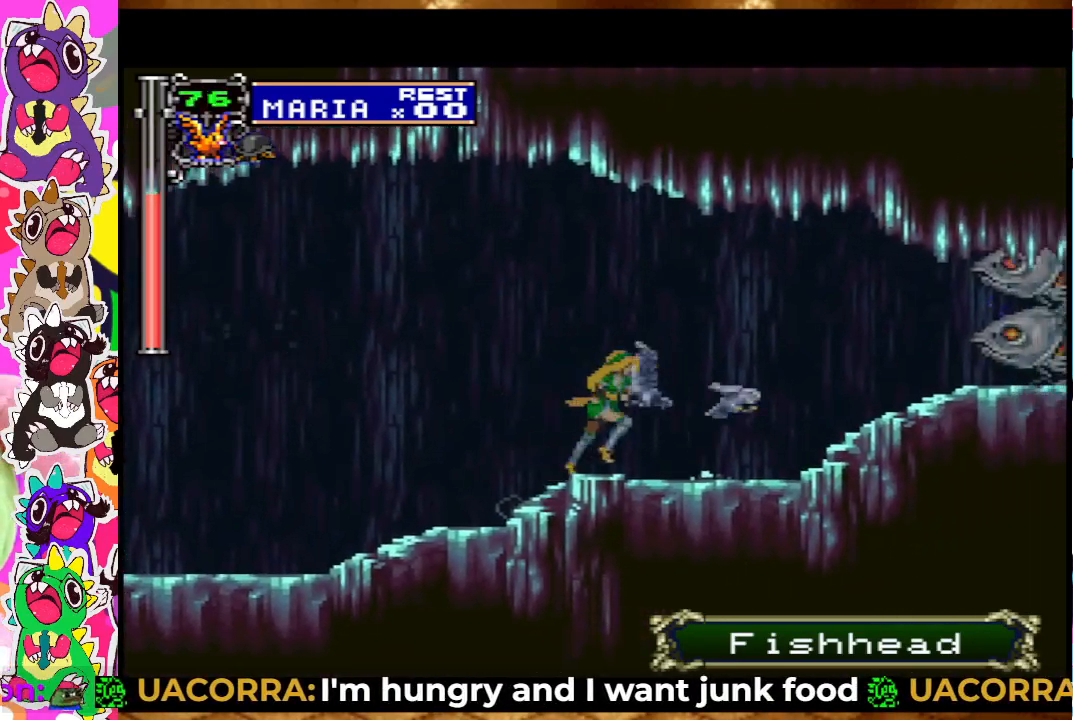
{"buttons": ["SQUARE"], "left_stick": "center", "right_stick": "center", "events": [[17, "SQUARE", "up"], [117, "SQUARE", "down"], [200, "SQUARE", "up"], [300, "SQUARE", "down"], [367, "SQUARE", "up"], [450, "DPAD_RIGHT", "up"], [450, "SQUARE", "down"]]}
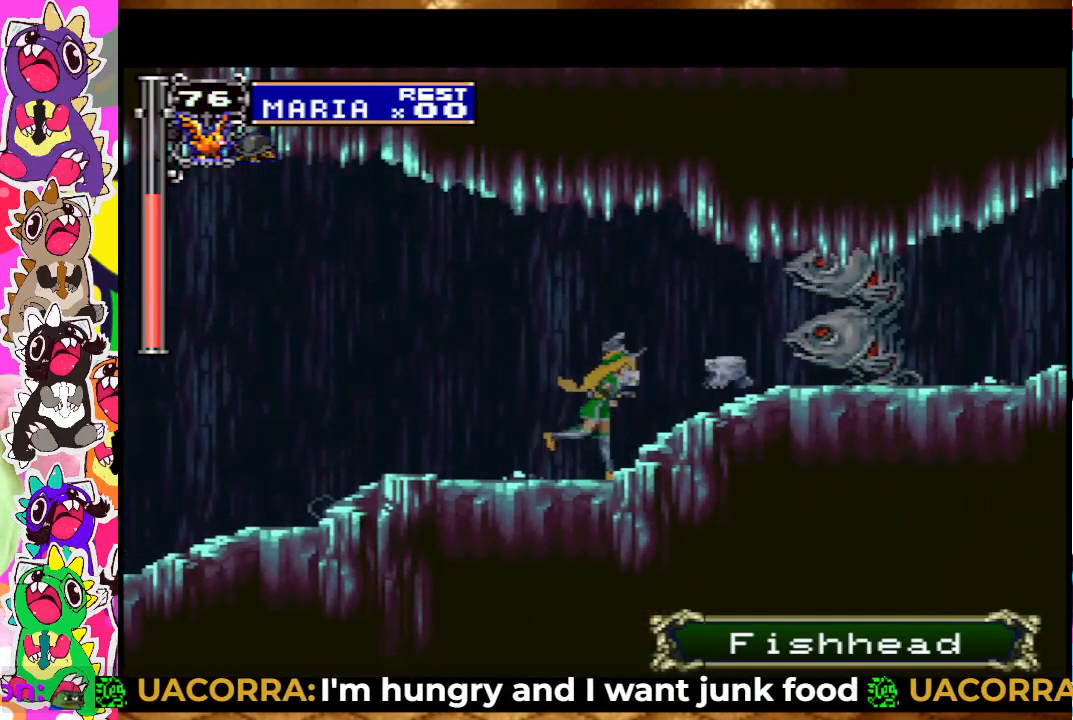
{"buttons": ["SQUARE"], "left_stick": "center", "right_stick": "center", "events": [[17, "SQUARE", "up"], [117, "SQUARE", "down"], [183, "SQUARE", "up"], [283, "SQUARE", "down"], [350, "SQUARE", "up"], [433, "SQUARE", "down"]]}
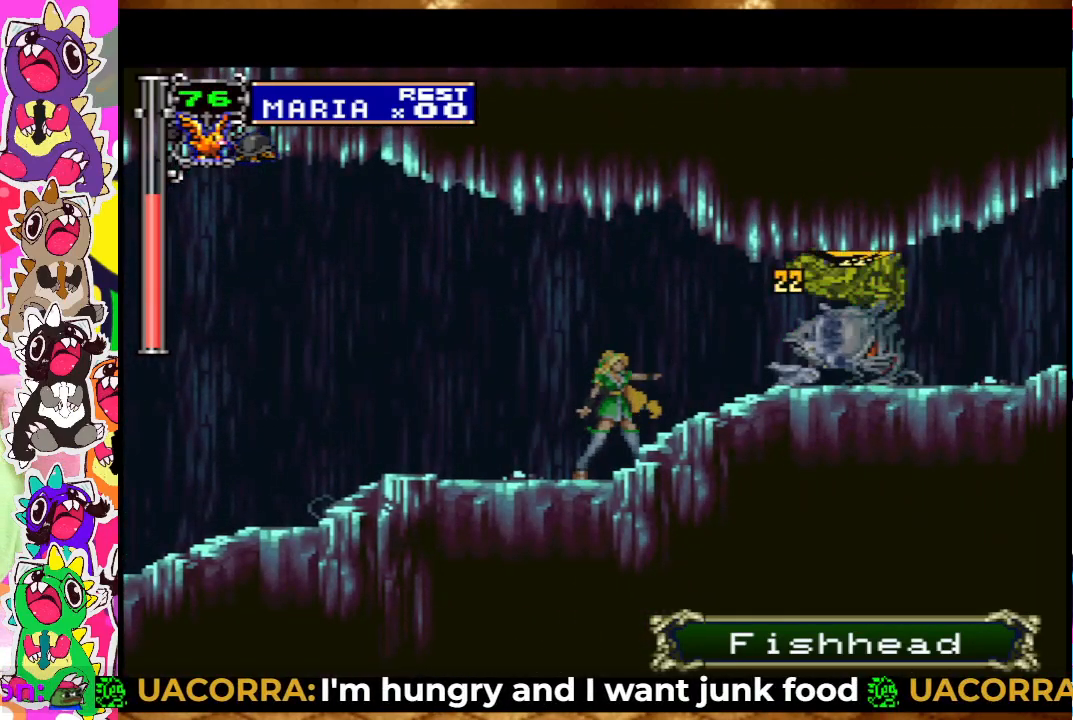
{"buttons": ["SQUARE"], "left_stick": "center", "right_stick": "center", "events": [[33, "SQUARE", "up"], [83, "SQUARE", "down"], [167, "SQUARE", "up"], [283, "SQUARE", "down"], [367, "SQUARE", "up"], [450, "SQUARE", "down"]]}
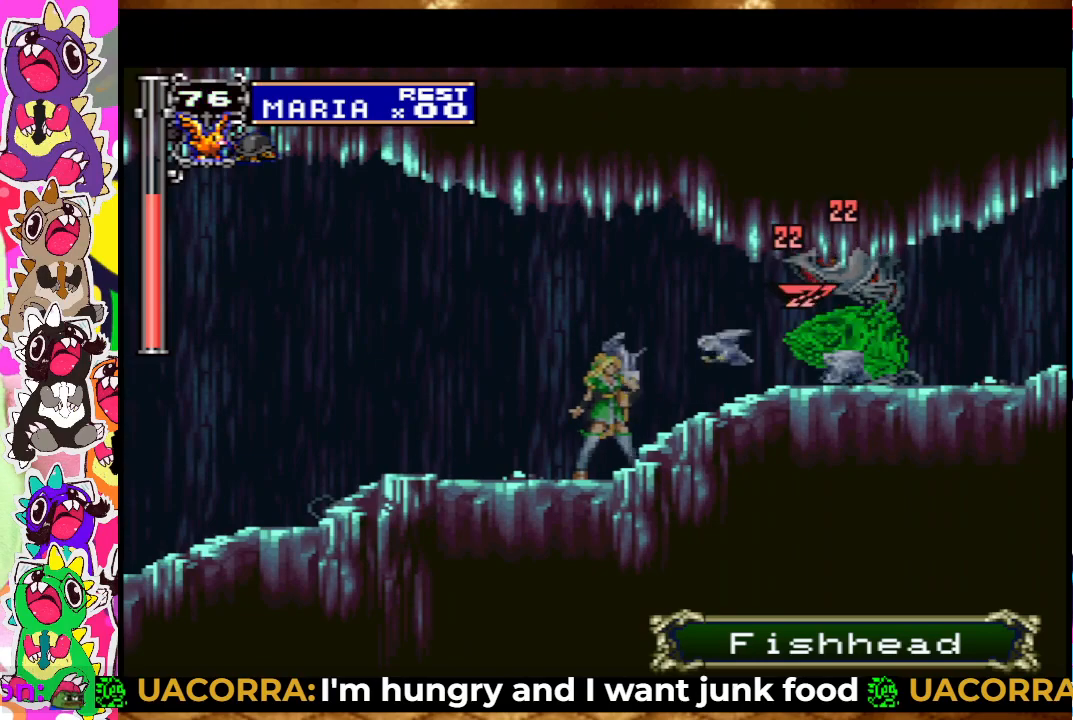
{"buttons": ["SQUARE"], "left_stick": "center", "right_stick": "center", "events": [[17, "SQUARE", "up"], [117, "SQUARE", "down"], [167, "SQUARE", "up"], [450, "SQUARE", "down"]]}
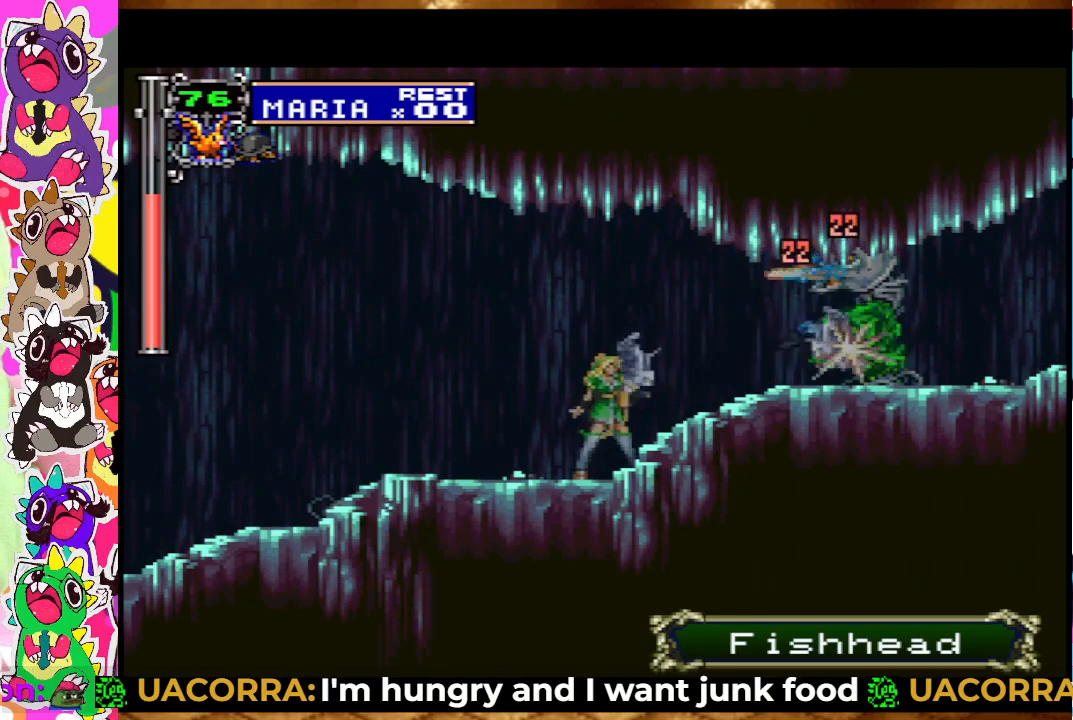
{"buttons": ["DPAD_DOWN"], "left_stick": "center", "right_stick": "center", "events": [[17, "SQUARE", "up"], [117, "SQUARE", "down"], [200, "SQUARE", "up"], [267, "DPAD_DOWN", "down"], [433, "SQUARE", "down"], [500, "SQUARE", "up"]]}
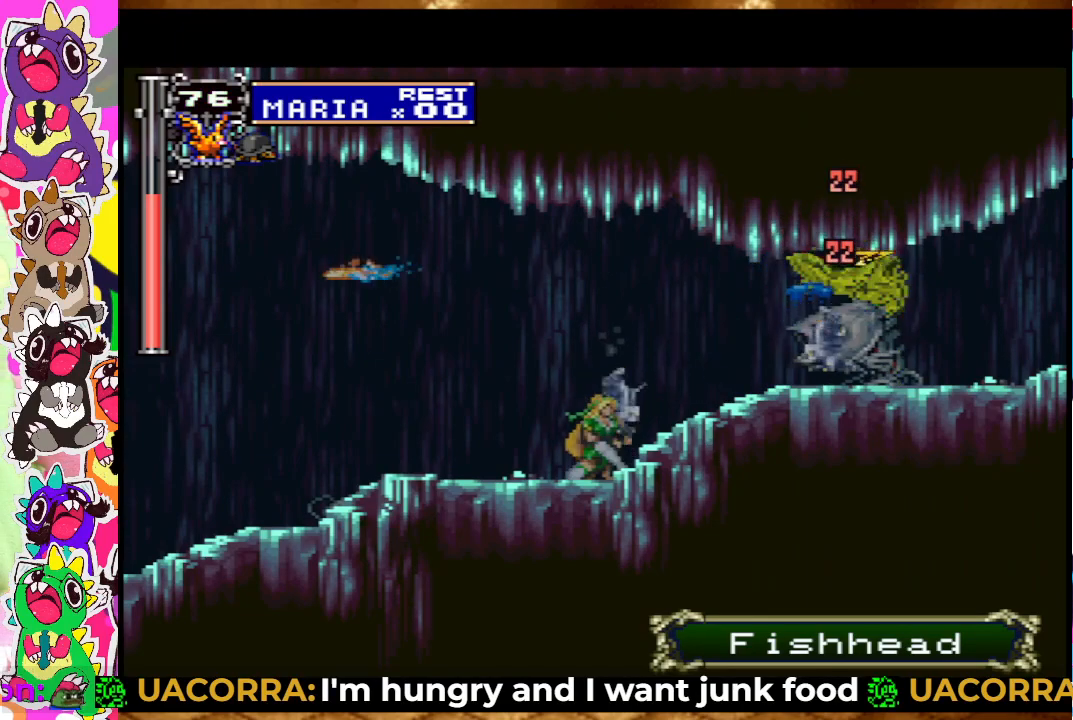
{"buttons": ["SQUARE"], "left_stick": "center", "right_stick": "center", "events": [[117, "SQUARE", "down"], [200, "DPAD_DOWN", "up"], [250, "SQUARE", "up"], [300, "SQUARE", "down"], [400, "SQUARE", "up"], [483, "SQUARE", "down"]]}
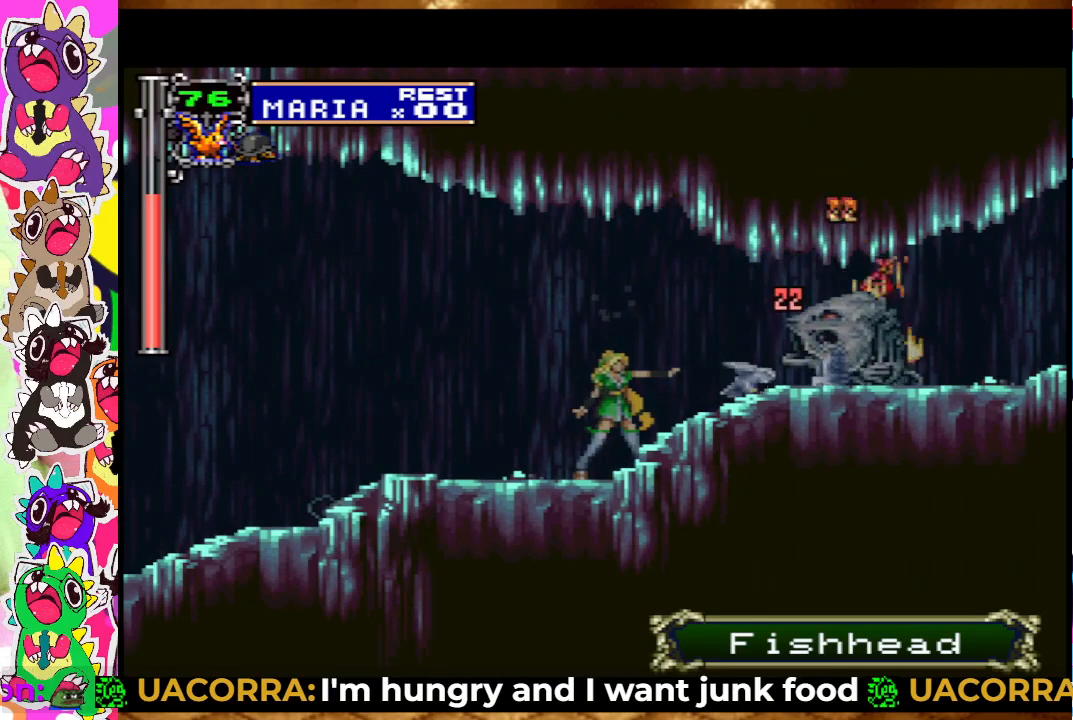
{"buttons": ["DPAD_RIGHT"], "left_stick": "center", "right_stick": "center", "events": [[50, "SQUARE", "up"], [150, "SQUARE", "down"], [233, "SQUARE", "up"], [300, "SQUARE", "down"], [367, "DPAD_RIGHT", "down"], [383, "SQUARE", "up"]]}
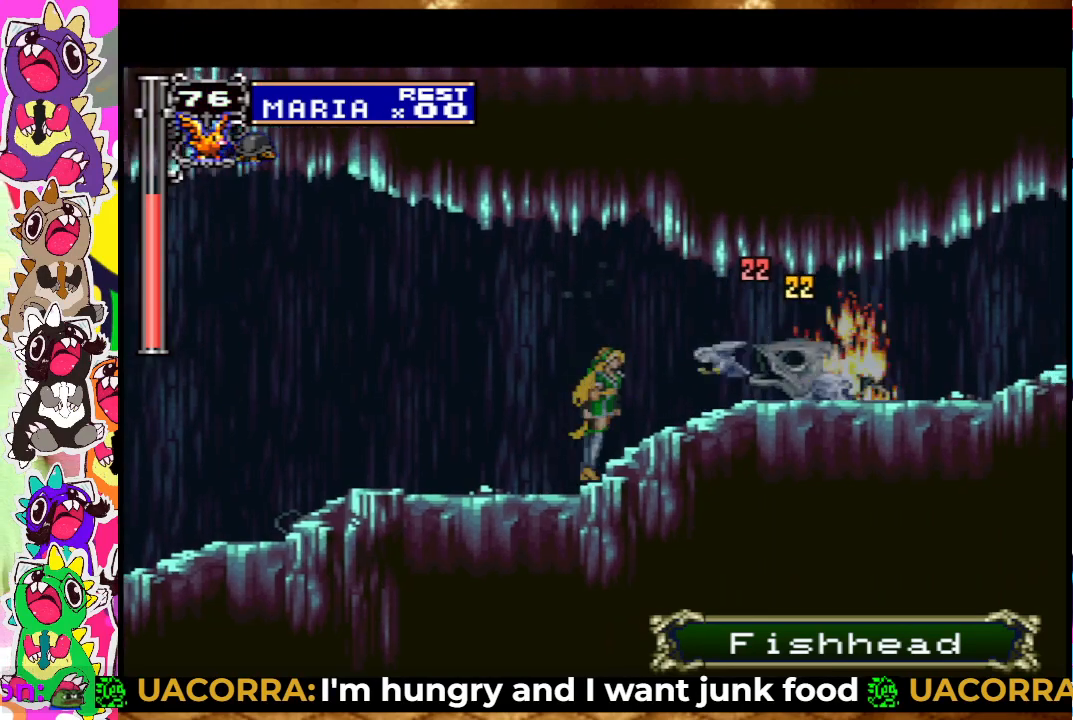
{"buttons": ["DPAD_RIGHT"], "left_stick": "center", "right_stick": "center", "events": []}
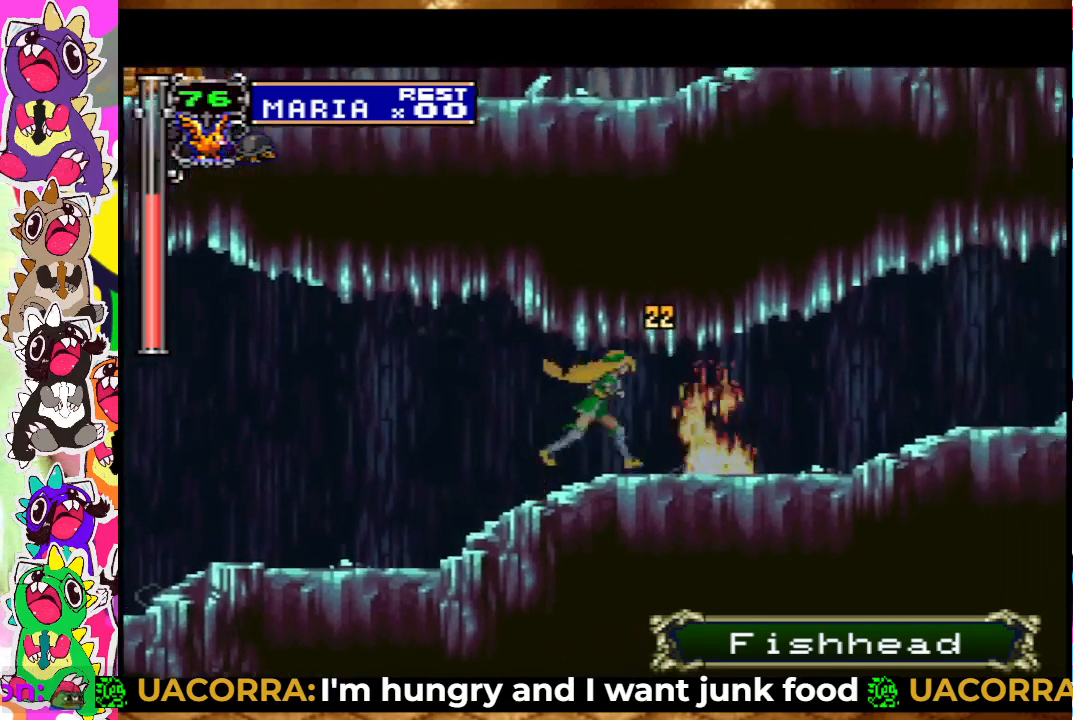
{"buttons": ["DPAD_RIGHT"], "left_stick": "center", "right_stick": "center", "events": []}
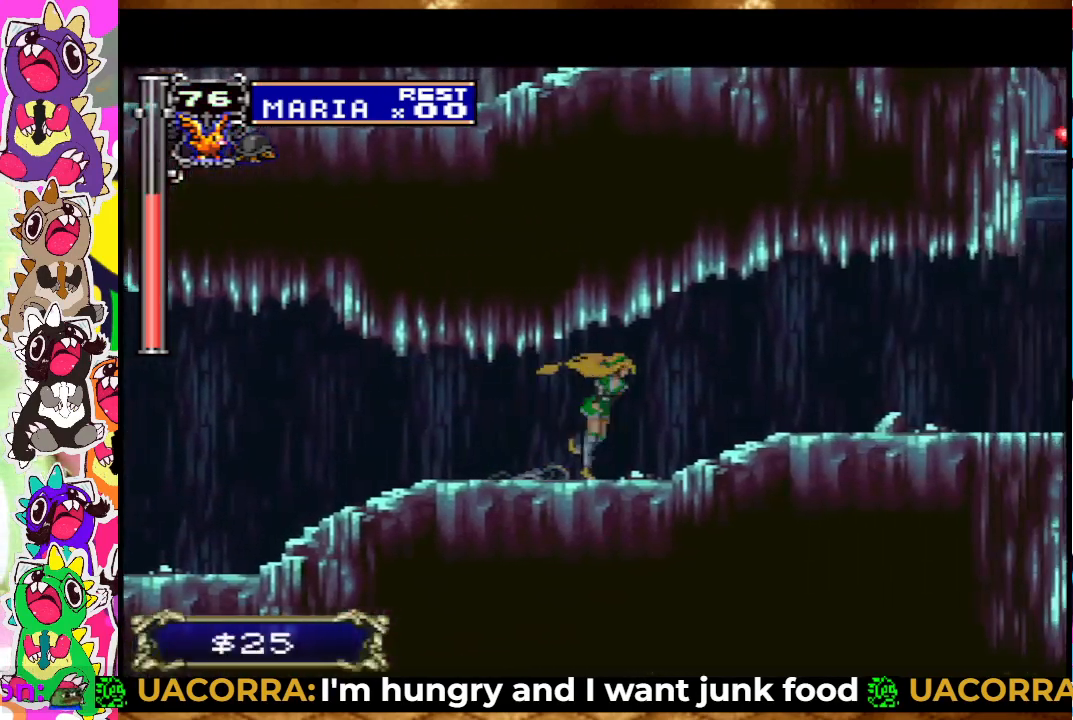
{"buttons": ["SQUARE", "DPAD_RIGHT"], "left_stick": "center", "right_stick": "center", "events": [[483, "SQUARE", "down"]]}
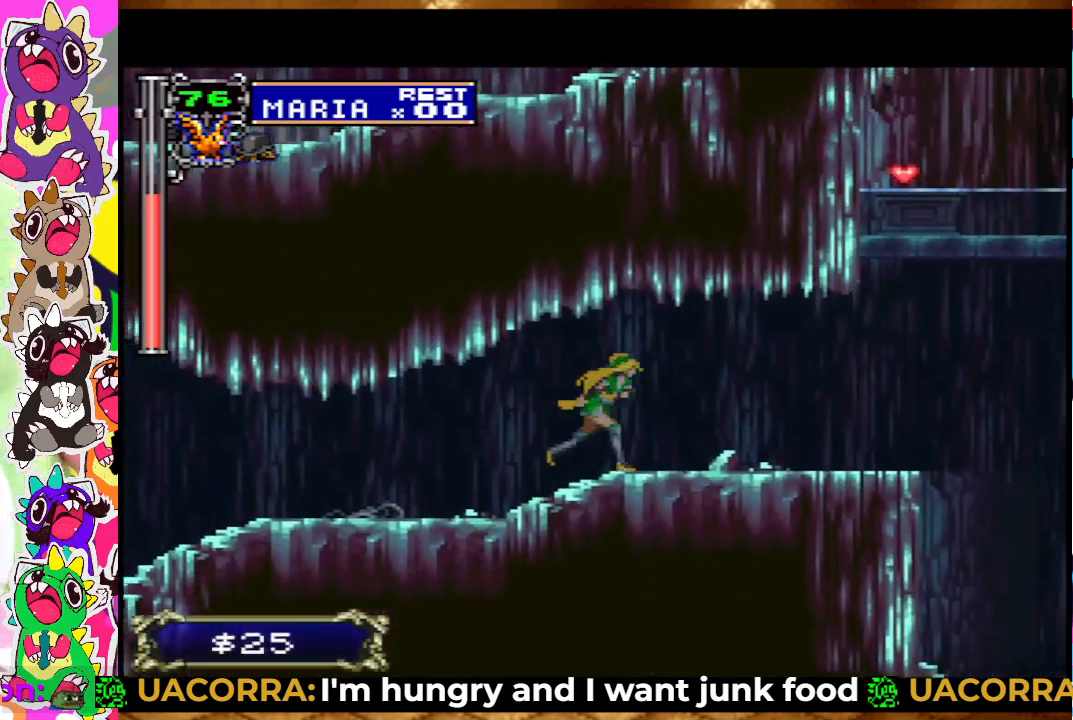
{"buttons": ["DPAD_RIGHT"], "left_stick": "center", "right_stick": "center", "events": [[133, "SQUARE", "up"]]}
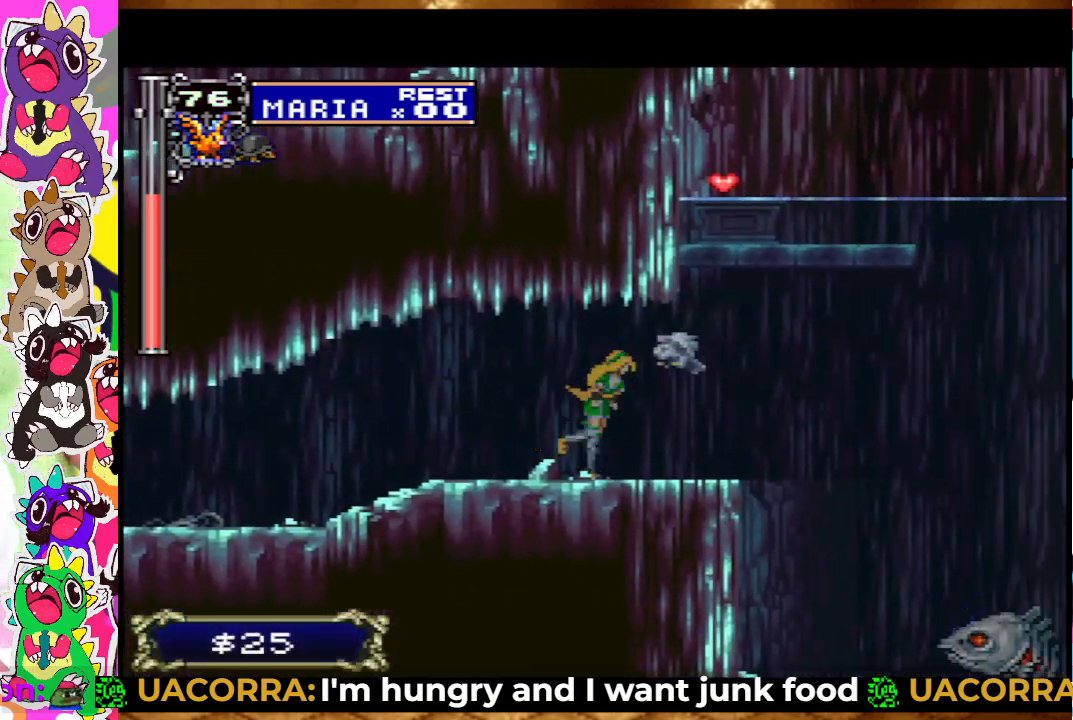
{"buttons": ["CROSS", "DPAD_RIGHT"], "left_stick": "center", "right_stick": "center", "events": [[350, "CROSS", "down"]]}
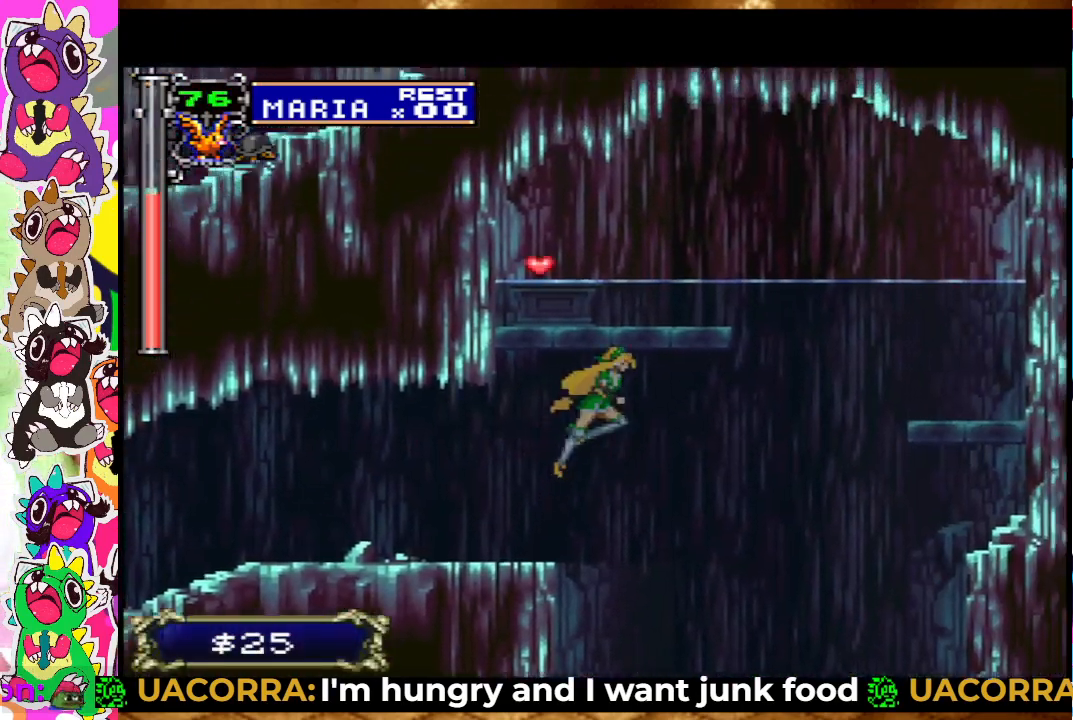
{"buttons": ["DPAD_LEFT"], "left_stick": "center", "right_stick": "center", "events": [[317, "DPAD_RIGHT", "up"], [400, "DPAD_LEFT", "down"], [500, "CROSS", "up"]]}
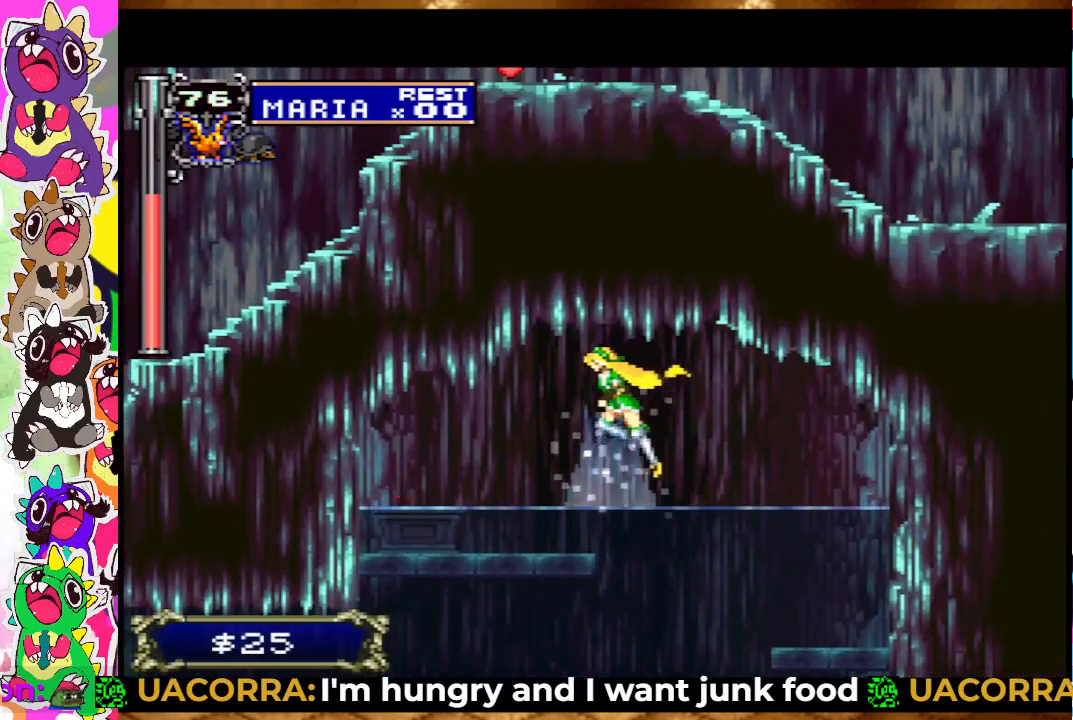
{"buttons": [], "left_stick": "center", "right_stick": "center", "events": [[500, "DPAD_LEFT", "up"]]}
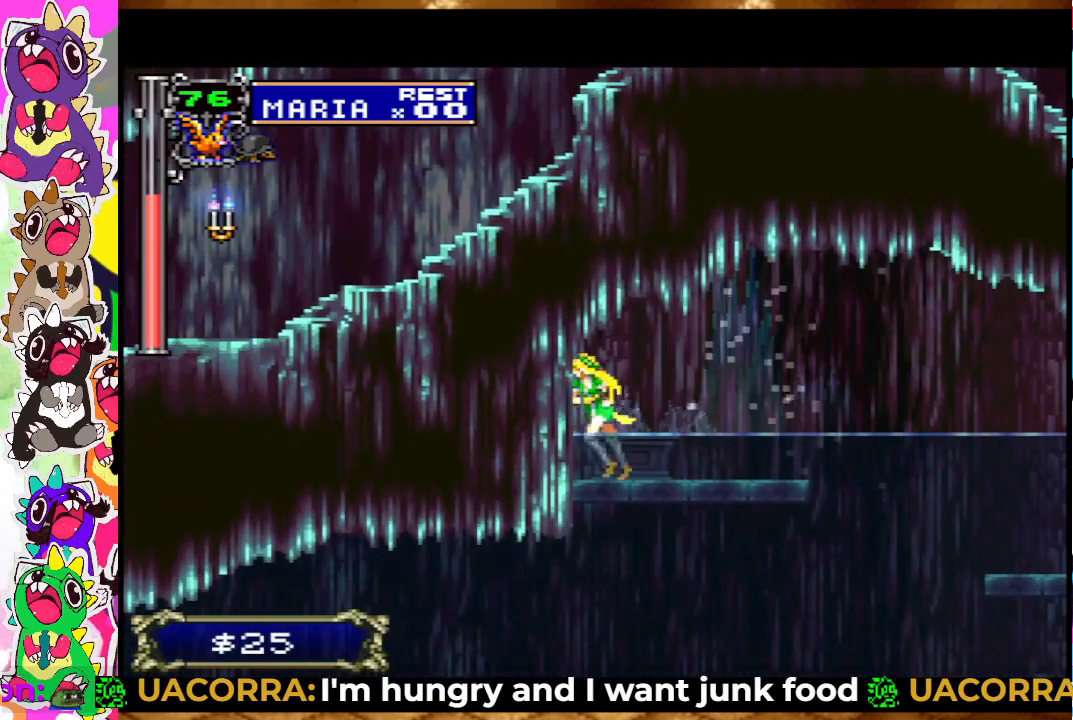
{"buttons": ["DPAD_LEFT"], "left_stick": "center", "right_stick": "center", "events": [[33, "DPAD_DOWN", "down"], [150, "CROSS", "down"], [250, "DPAD_LEFT", "down"], [300, "CROSS", "up"], [417, "DPAD_DOWN", "up"]]}
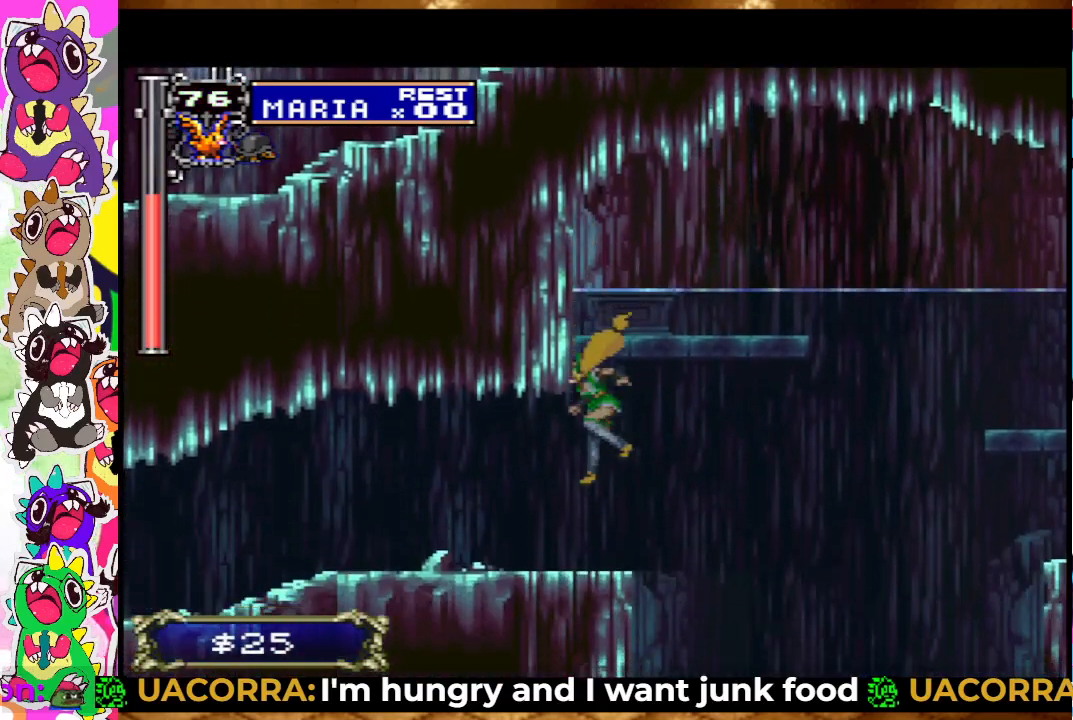
{"buttons": ["DPAD_LEFT"], "left_stick": "center", "right_stick": "center", "events": []}
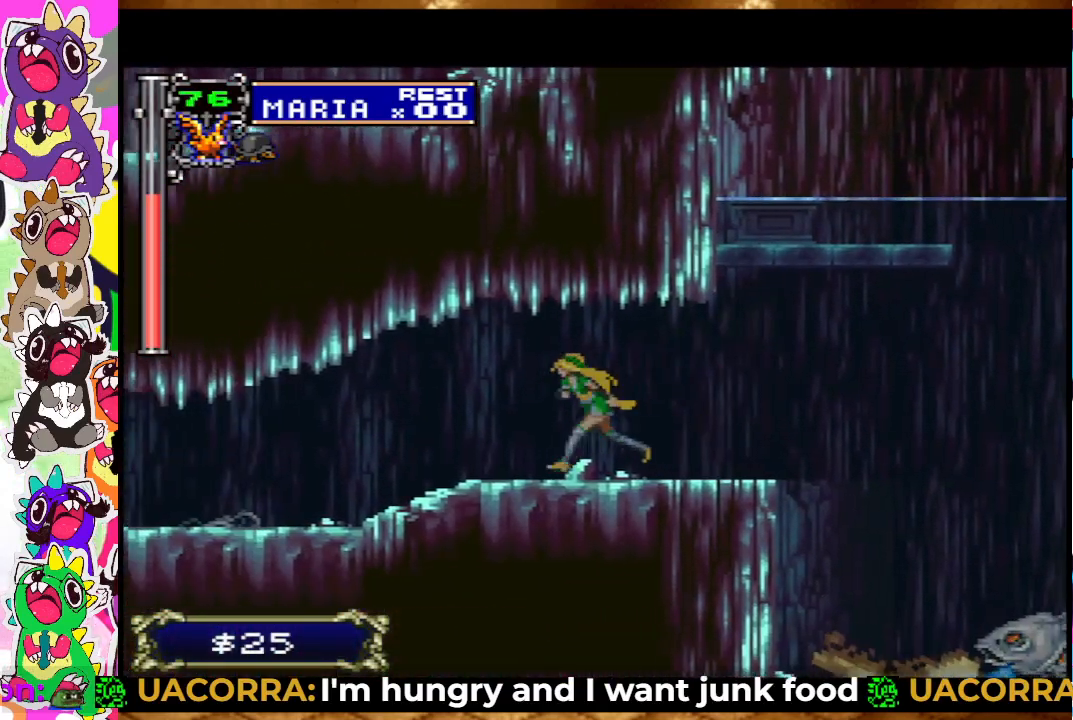
{"buttons": ["DPAD_LEFT"], "left_stick": "center", "right_stick": "center", "events": []}
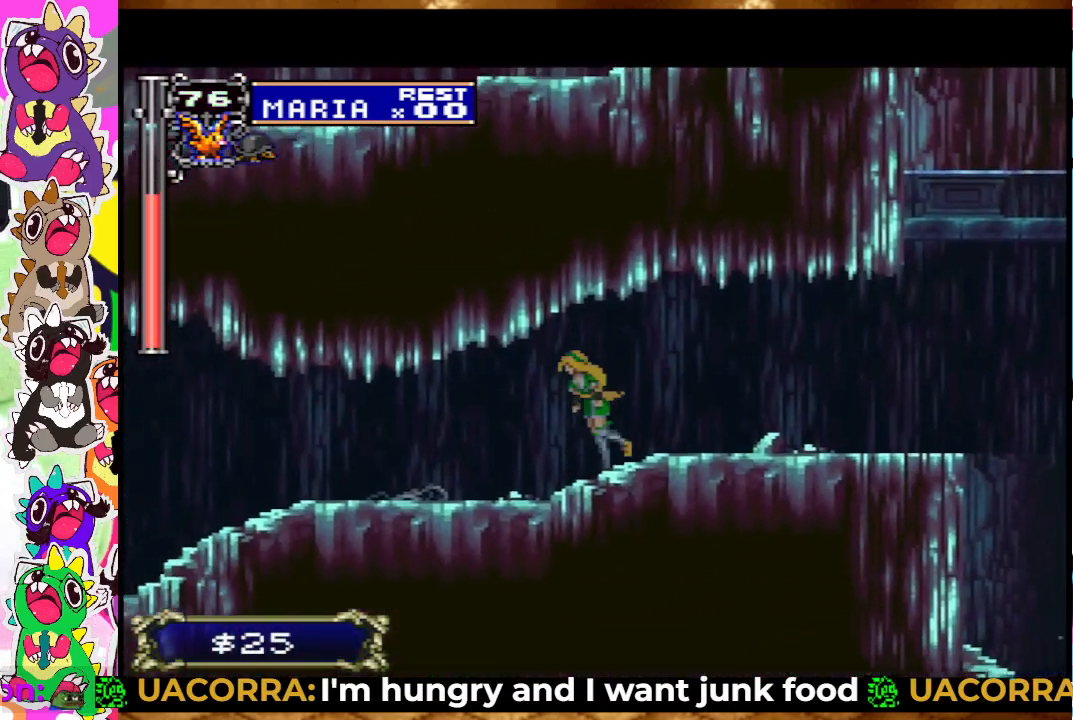
{"buttons": ["DPAD_DOWN", "DPAD_LEFT"], "left_stick": "center", "right_stick": "center", "events": [[283, "DPAD_DOWN", "down"], [350, "CROSS", "down"], [417, "CROSS", "up"]]}
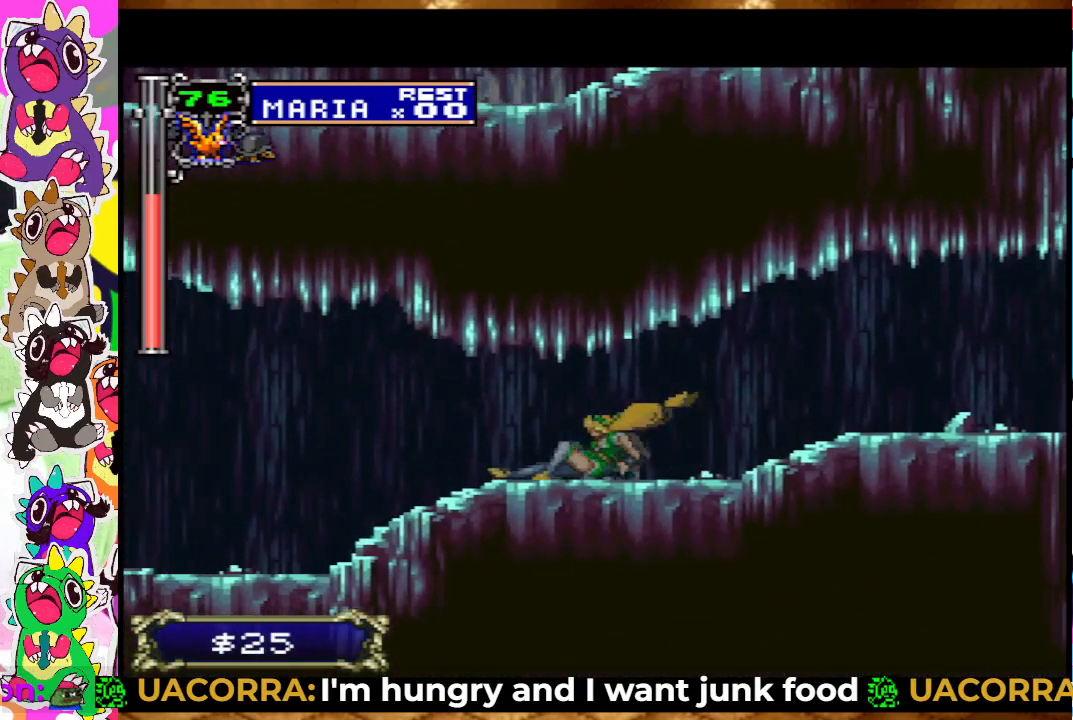
{"buttons": ["DPAD_DOWN", "DPAD_LEFT"], "left_stick": "center", "right_stick": "center", "events": [[50, "CROSS", "down"], [100, "CROSS", "up"], [200, "CROSS", "down"], [267, "CROSS", "up"], [350, "CROSS", "down"], [433, "CROSS", "up"]]}
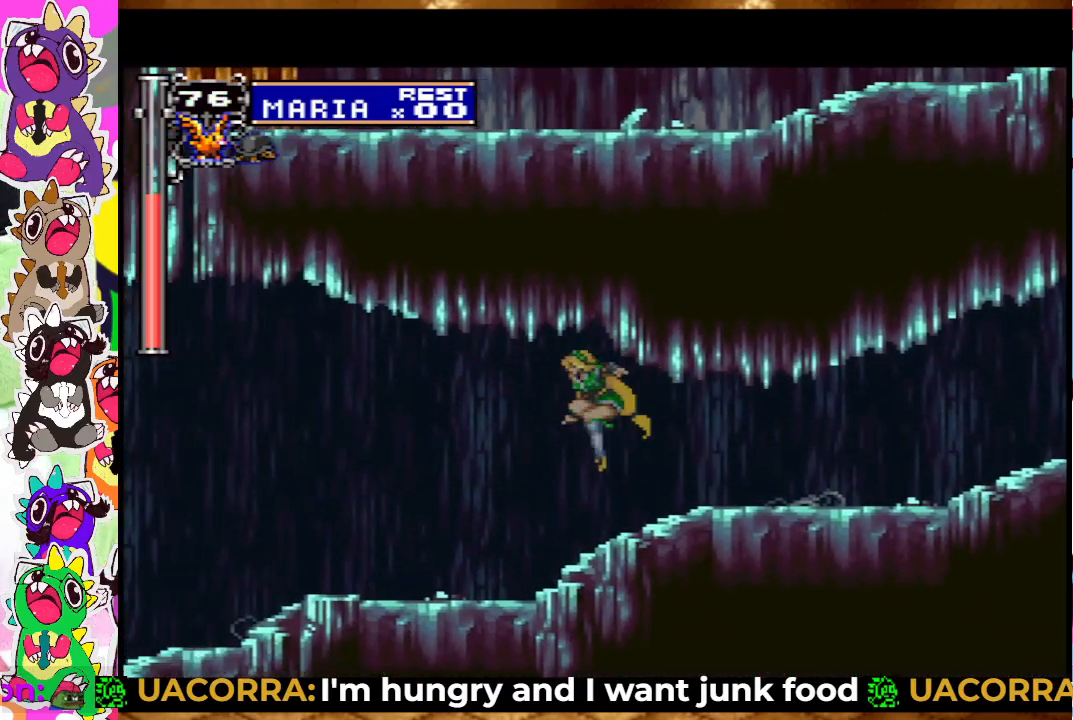
{"buttons": ["CROSS", "DPAD_DOWN", "DPAD_LEFT"], "left_stick": "center", "right_stick": "center", "events": [[167, "DPAD_DOWN", "up"], [383, "DPAD_DOWN", "down"], [433, "CROSS", "down"]]}
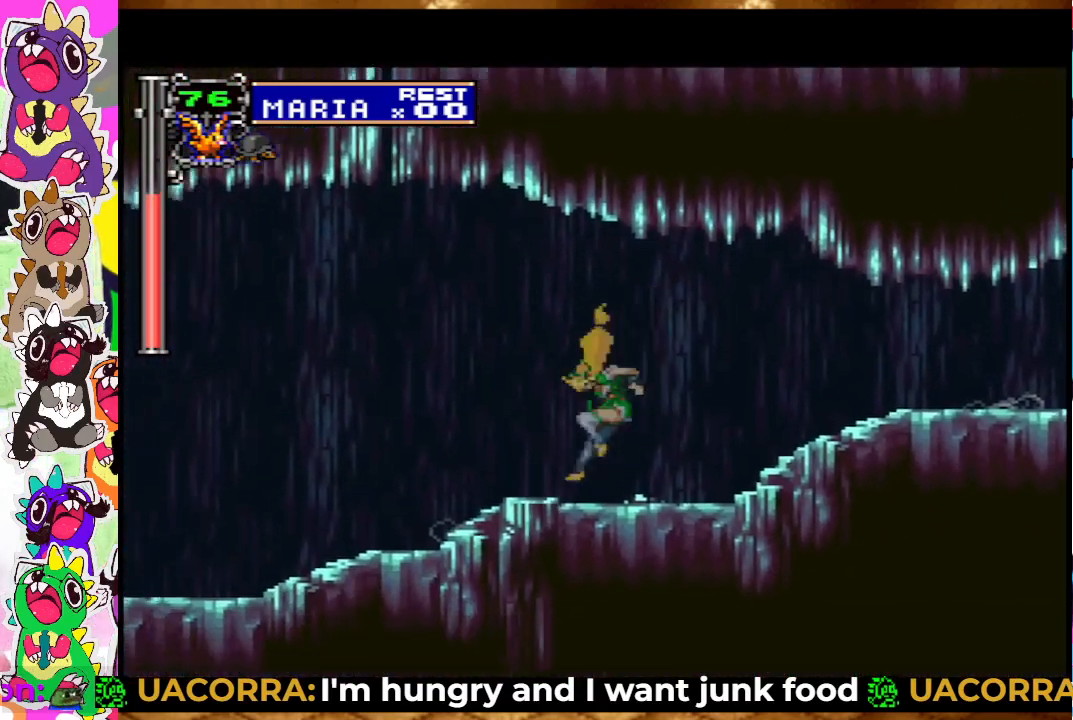
{"buttons": ["DPAD_DOWN", "DPAD_LEFT"], "left_stick": "center", "right_stick": "center", "events": [[17, "CROSS", "up"], [117, "CROSS", "down"], [183, "CROSS", "up"], [283, "CROSS", "down"], [333, "CROSS", "up"], [417, "CROSS", "down"], [467, "CROSS", "up"]]}
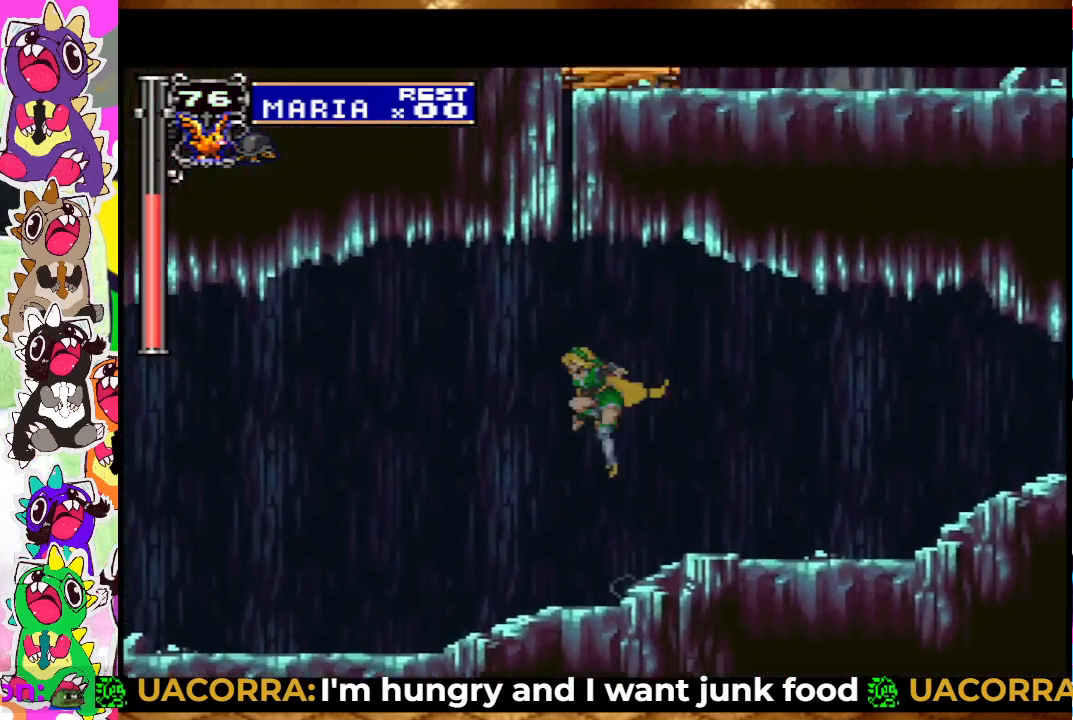
{"buttons": ["DPAD_DOWN", "DPAD_LEFT"], "left_stick": "center", "right_stick": "center", "events": [[83, "CROSS", "down"], [133, "CROSS", "up"], [217, "CROSS", "down"], [300, "CROSS", "up"], [400, "CROSS", "down"], [450, "CROSS", "up"]]}
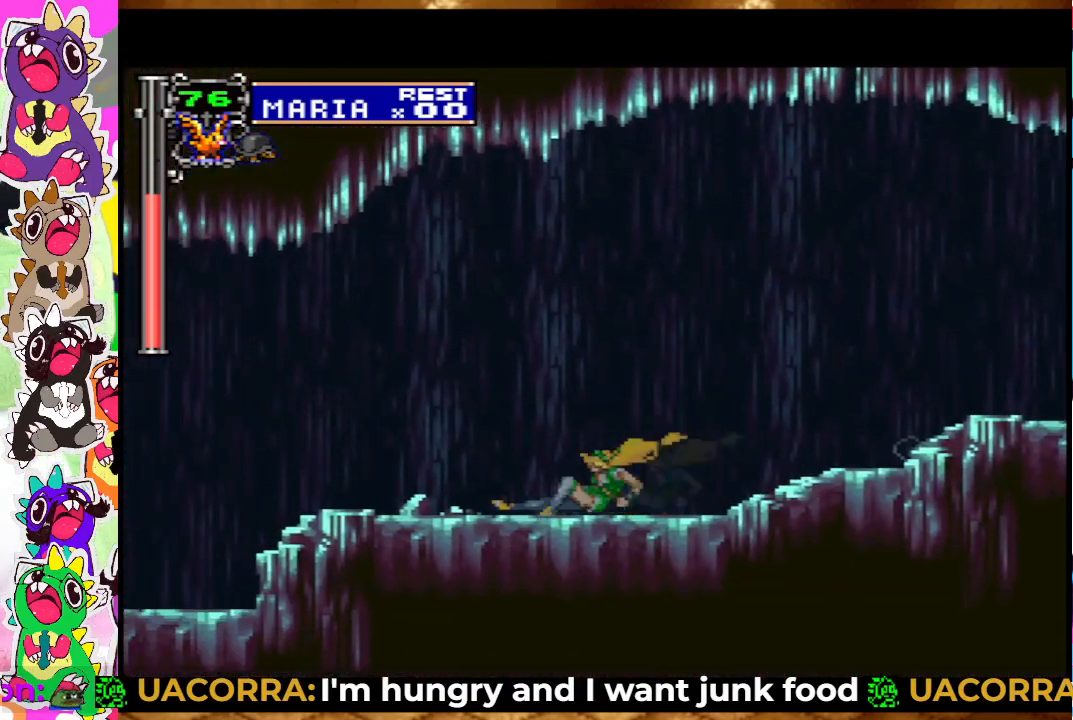
{"buttons": ["CROSS", "DPAD_DOWN", "DPAD_LEFT"], "left_stick": "center", "right_stick": "center", "events": [[50, "CROSS", "down"], [117, "CROSS", "up"], [200, "CROSS", "down"], [250, "CROSS", "up"], [350, "CROSS", "down"], [400, "CROSS", "up"], [483, "CROSS", "down"]]}